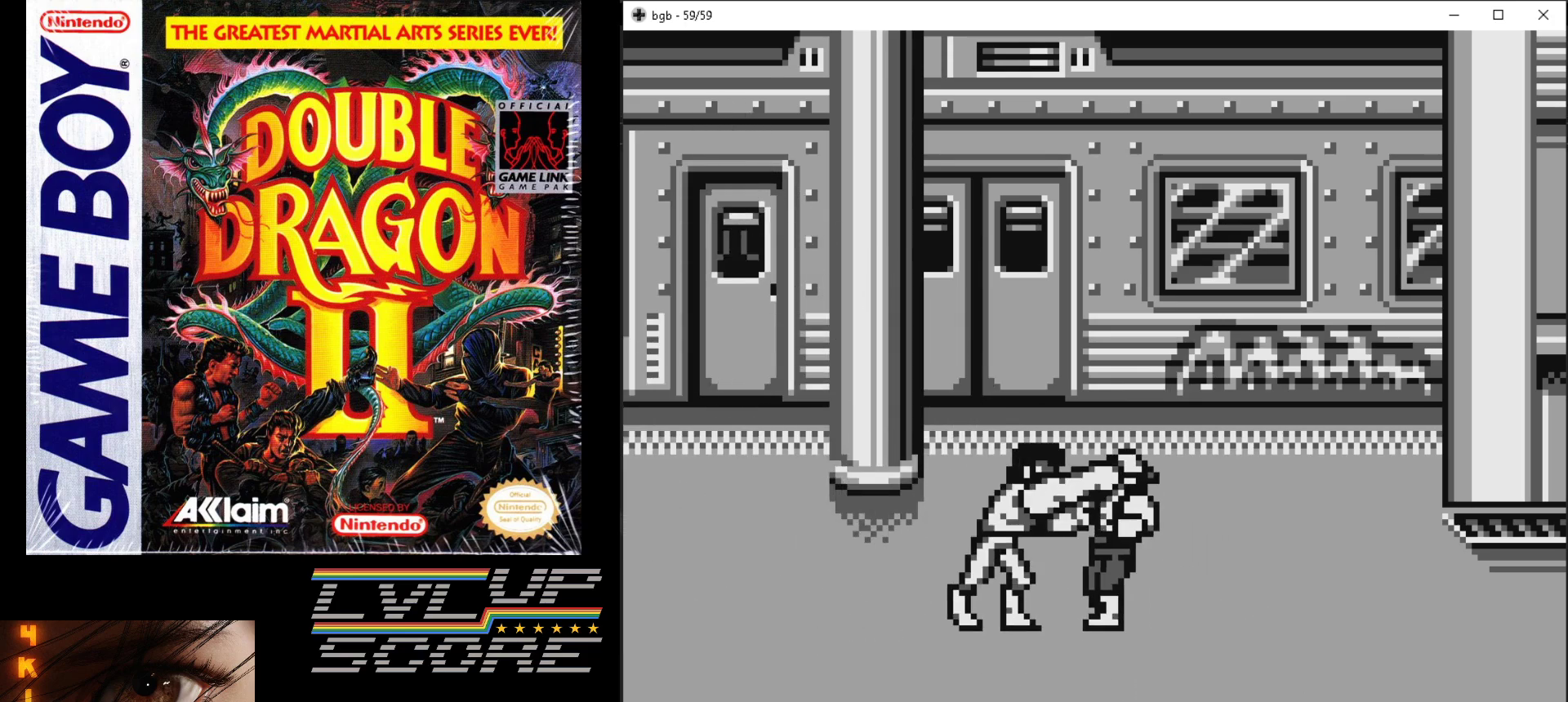
Gameplay with a controller (Nintendo layout); each line is a JSON object with the inputs held at the frame after it. "events" lists button and stick changes between this image and that frame as [ms after this image, input, new state], when the widget could be followed in between. Not read: L3 R3.
{"buttons": ["B", "DPAD_RIGHT"], "events": [[50, "B", "down"], [117, "B", "up"], [200, "B", "down"], [283, "B", "up"], [350, "B", "down"], [433, "B", "up"], [500, "B", "down"]]}
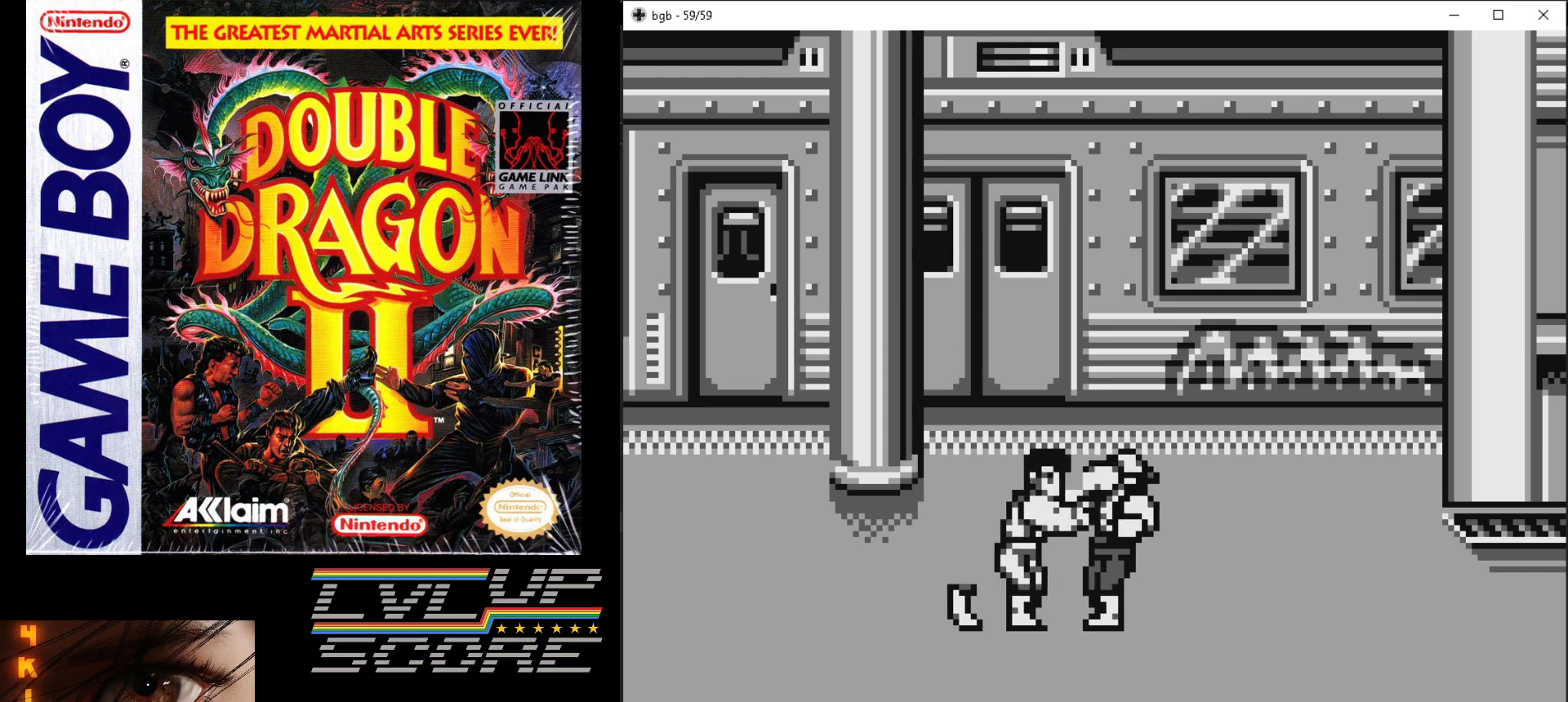
{"buttons": ["B", "DPAD_RIGHT"], "events": [[83, "B", "up"], [150, "B", "down"], [233, "B", "up"], [300, "B", "down"]]}
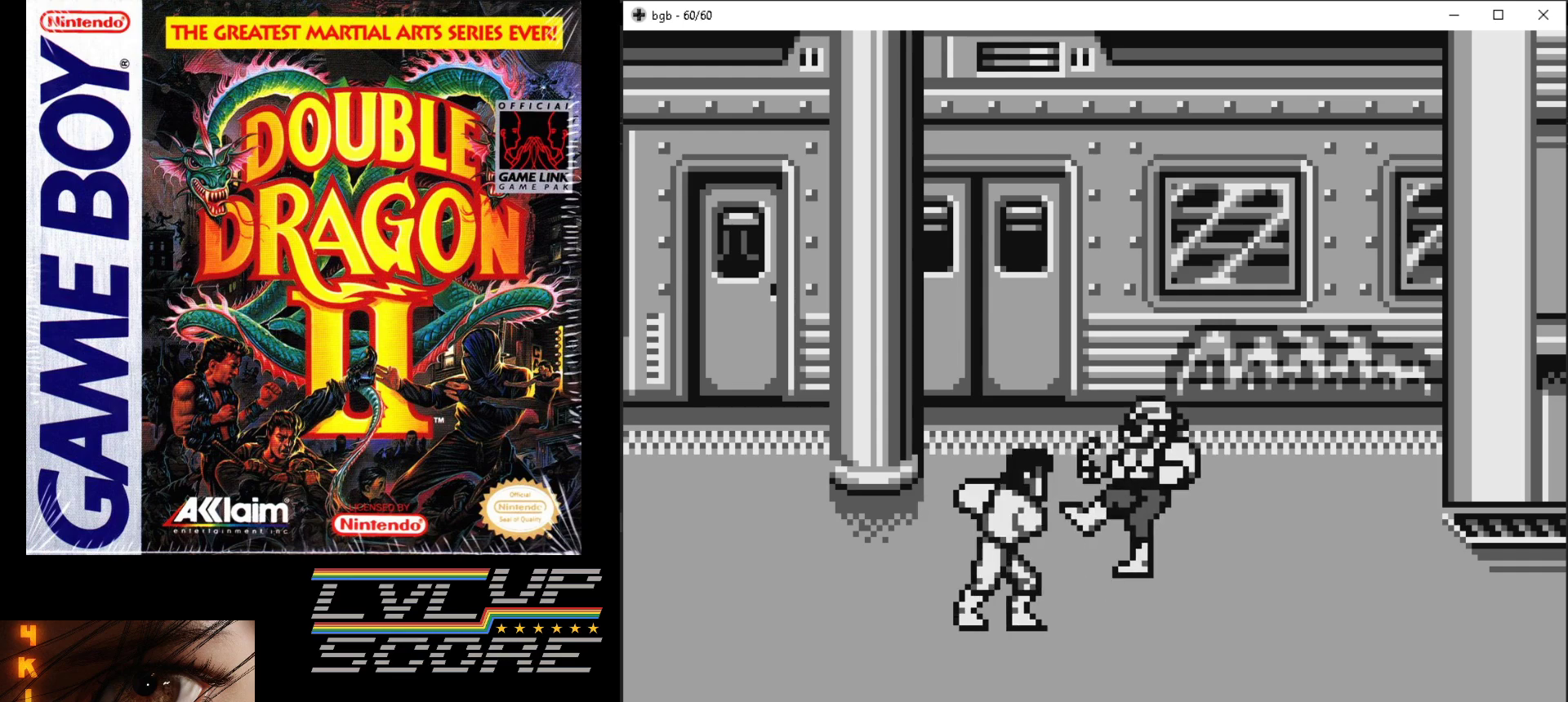
{"buttons": ["DPAD_DOWN"], "events": [[33, "DPAD_RIGHT", "up"], [83, "B", "up"], [450, "DPAD_DOWN", "down"]]}
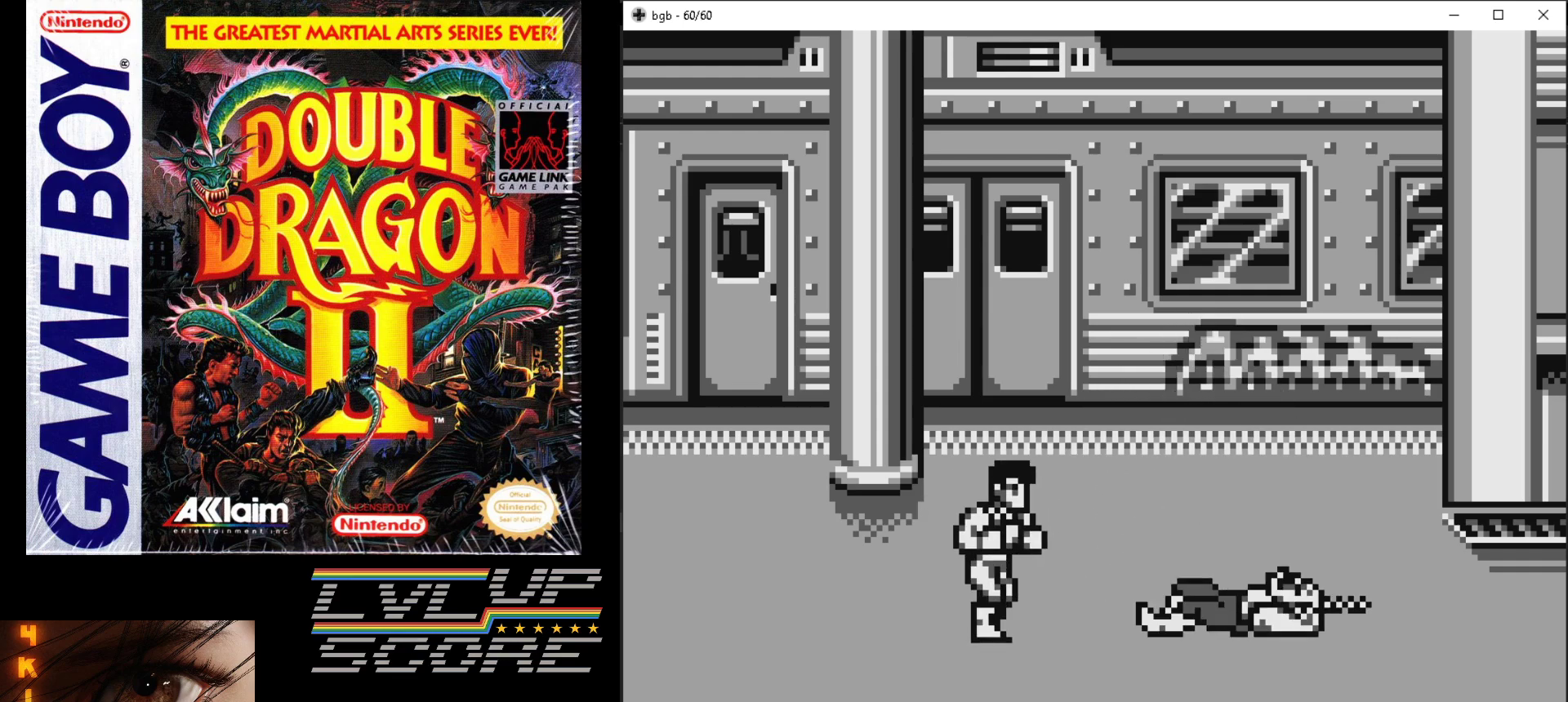
{"buttons": [], "events": [[67, "DPAD_RIGHT", "down"], [383, "DPAD_DOWN", "up"], [450, "DPAD_RIGHT", "up"]]}
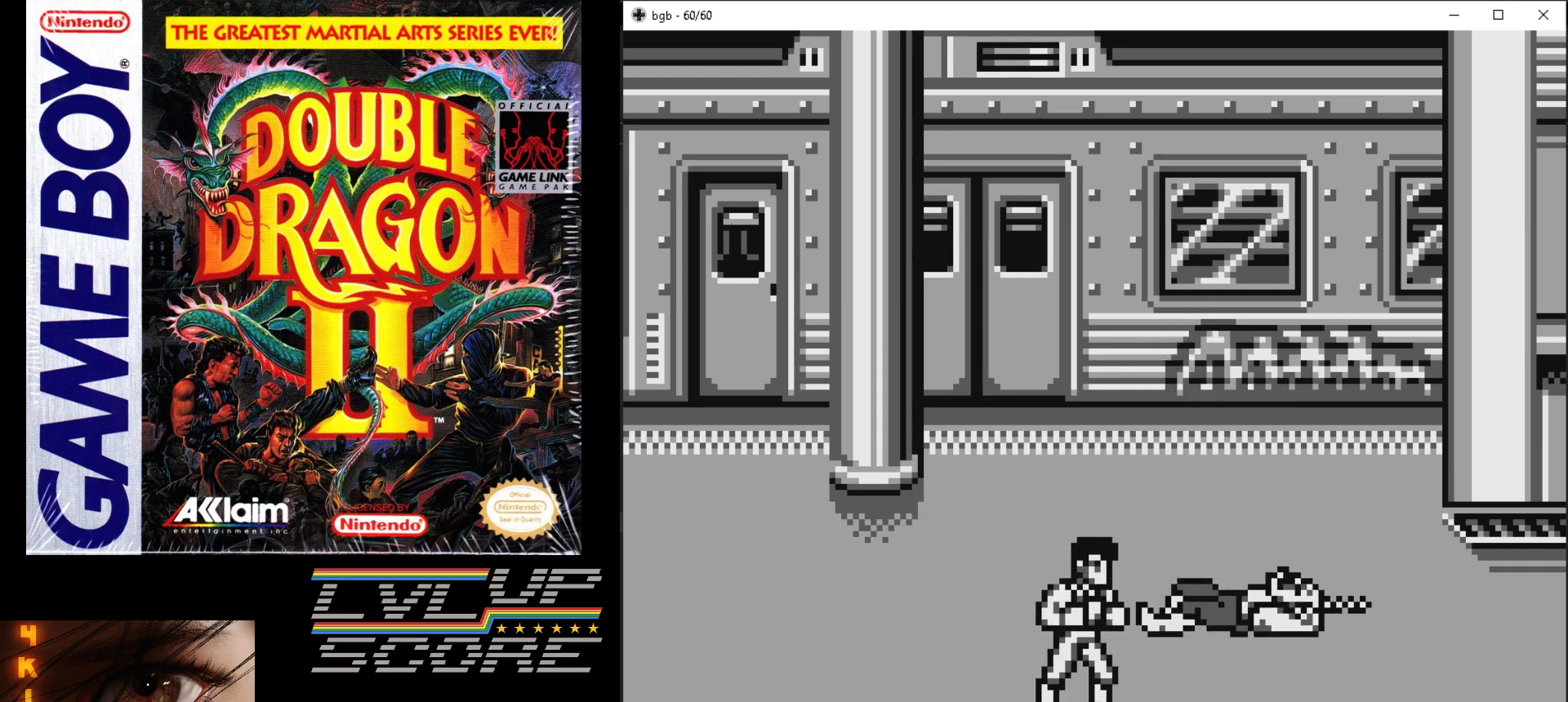
{"buttons": ["DPAD_UP", "DPAD_RIGHT"], "events": [[317, "DPAD_RIGHT", "down"], [333, "DPAD_UP", "down"]]}
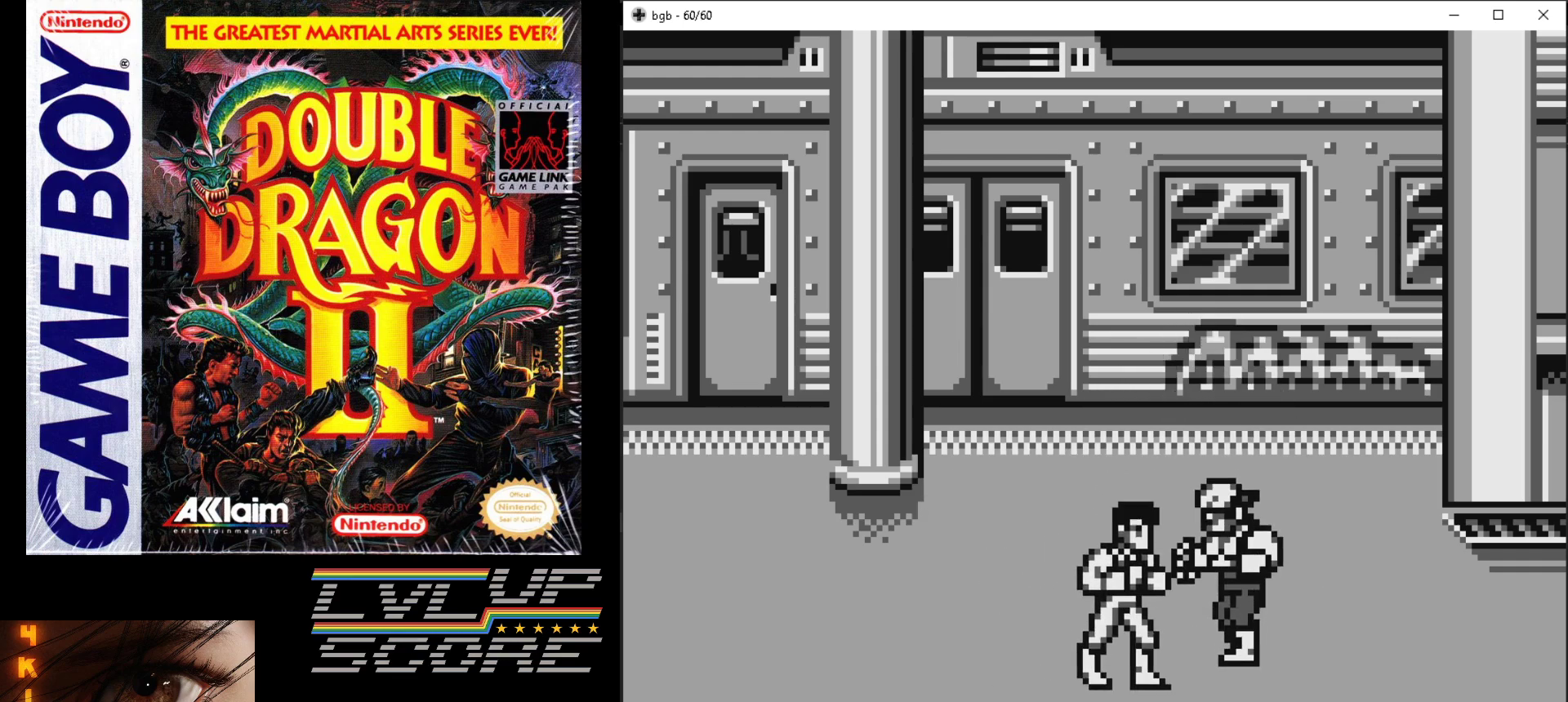
{"buttons": [], "events": [[50, "B", "down"], [150, "B", "up"], [217, "B", "down"], [217, "DPAD_UP", "up"], [283, "DPAD_RIGHT", "up"], [317, "B", "up"], [383, "B", "down"], [467, "B", "up"]]}
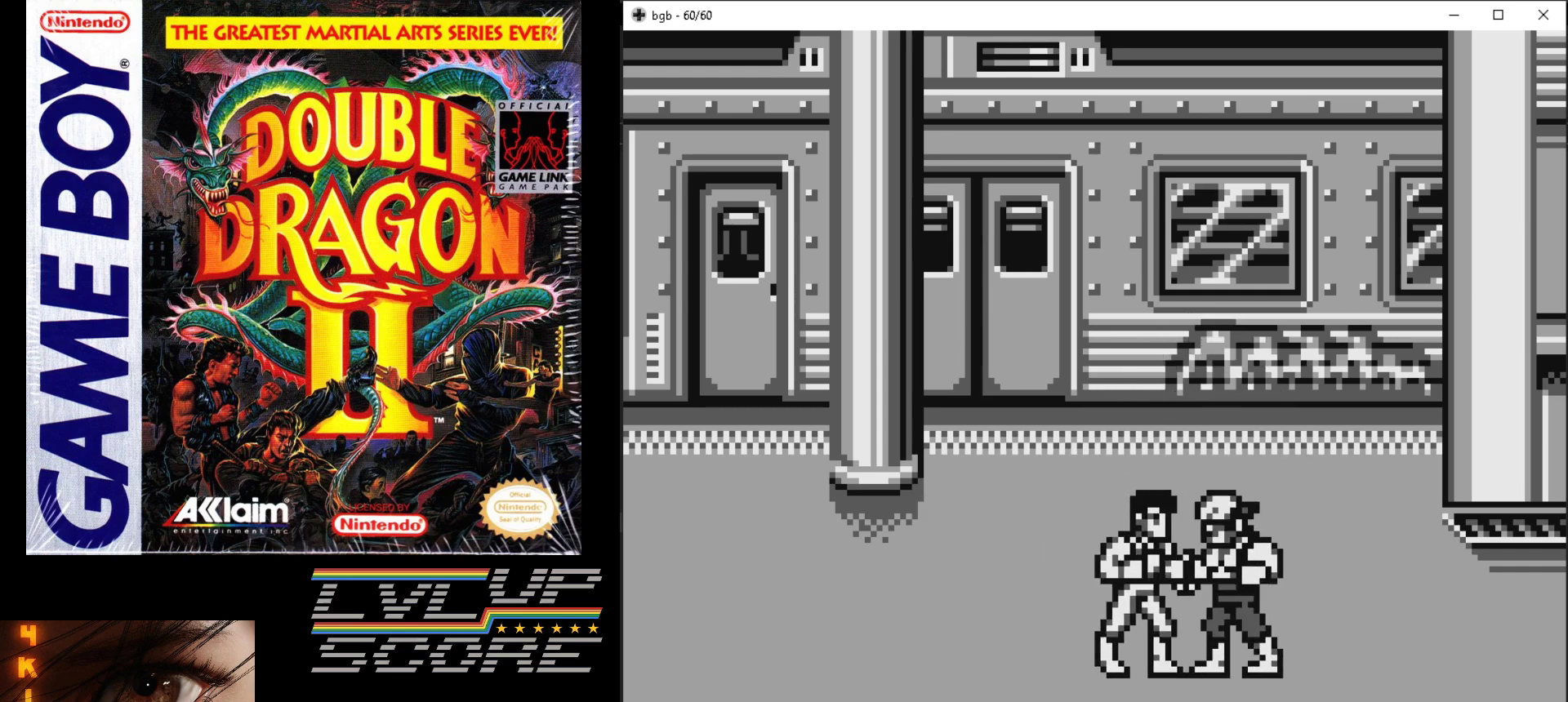
{"buttons": ["B"], "events": [[33, "B", "down"], [117, "B", "up"], [183, "B", "down"], [250, "B", "up"], [317, "B", "down"], [400, "B", "up"], [483, "B", "down"]]}
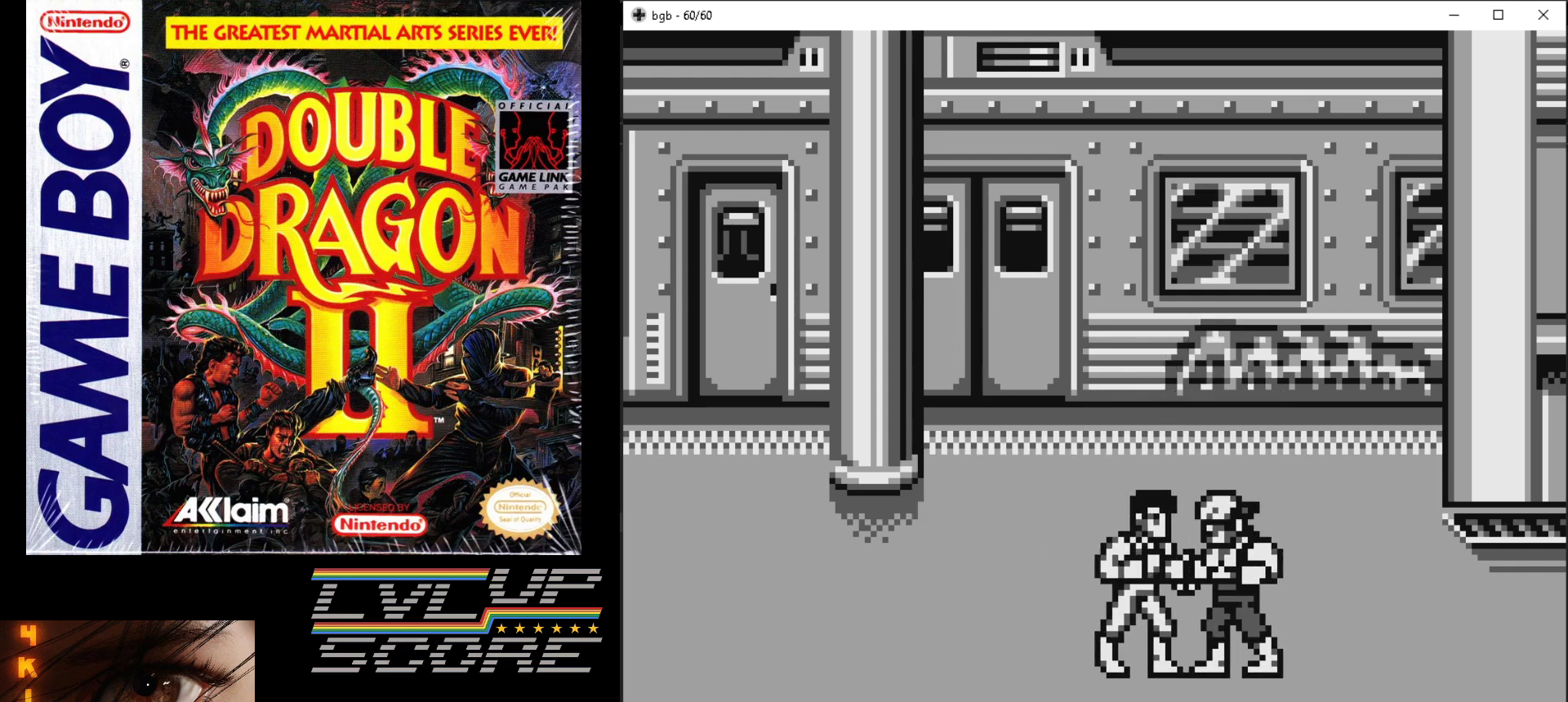
{"buttons": ["DPAD_RIGHT"], "events": [[50, "B", "up"], [117, "B", "down"], [267, "B", "up"], [283, "DPAD_RIGHT", "down"], [433, "B", "down"], [467, "B", "up"]]}
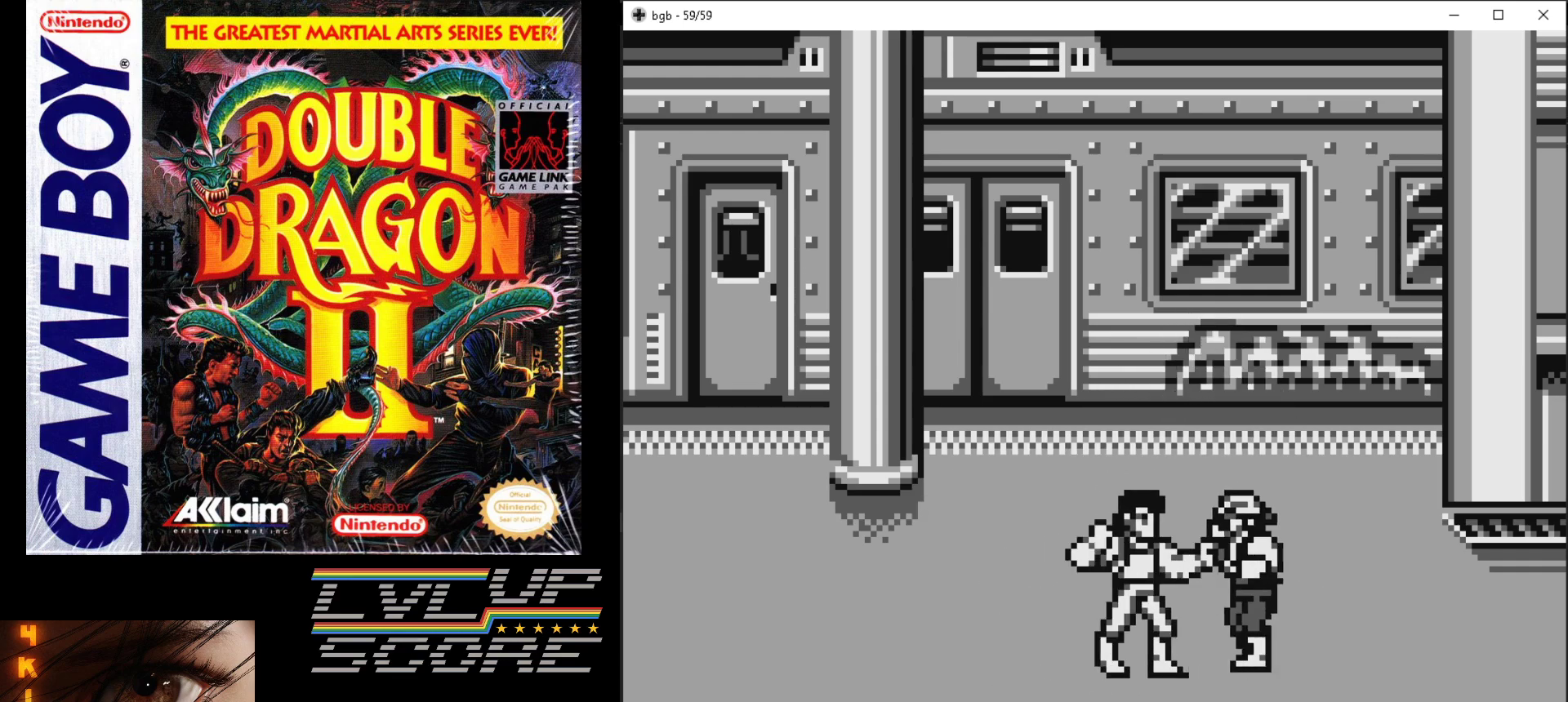
{"buttons": ["DPAD_RIGHT"], "events": [[67, "B", "down"], [150, "B", "up"], [217, "B", "down"], [300, "B", "up"], [367, "B", "down"], [467, "B", "up"]]}
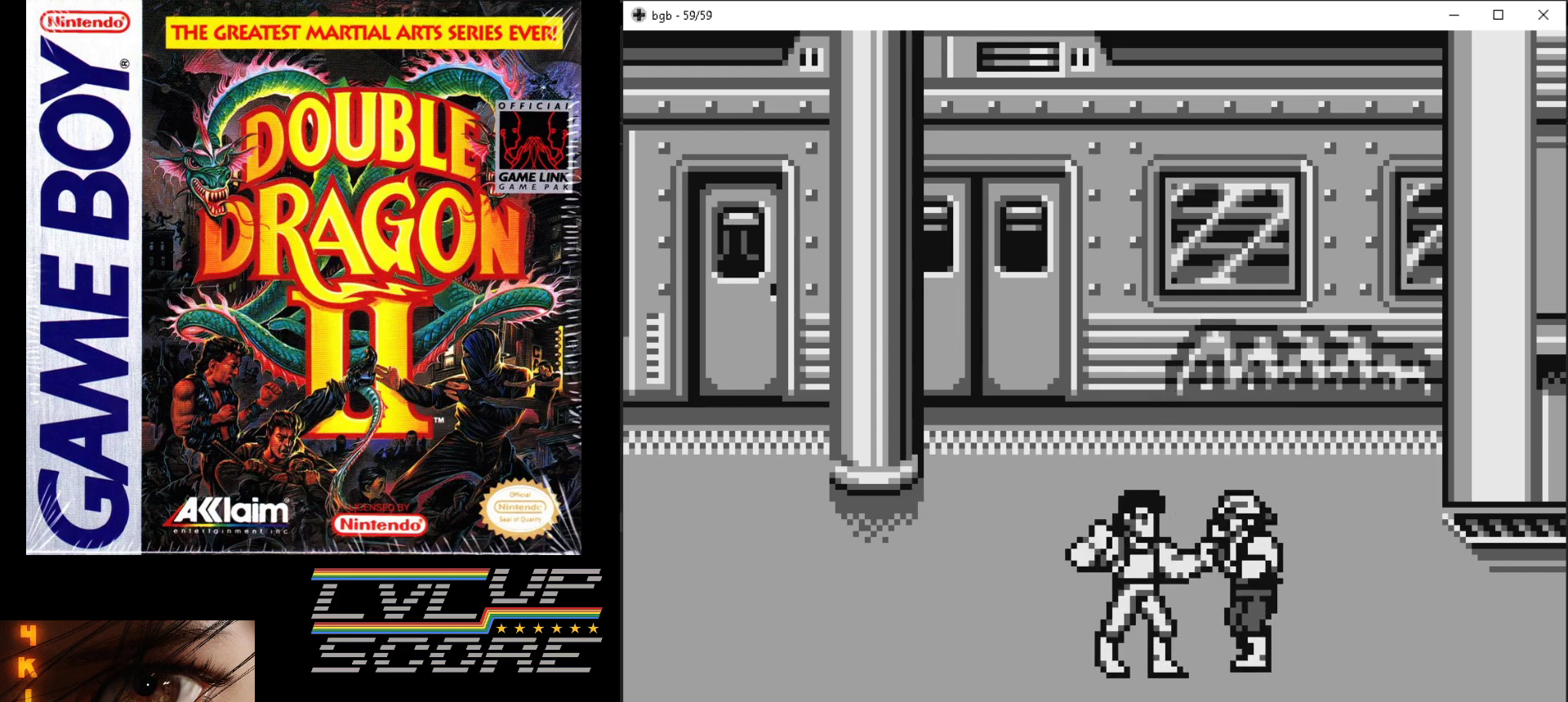
{"buttons": ["B", "DPAD_RIGHT"], "events": [[17, "B", "down"], [117, "B", "up"], [183, "B", "down"], [267, "B", "up"], [350, "B", "down"], [433, "B", "up"], [500, "B", "down"]]}
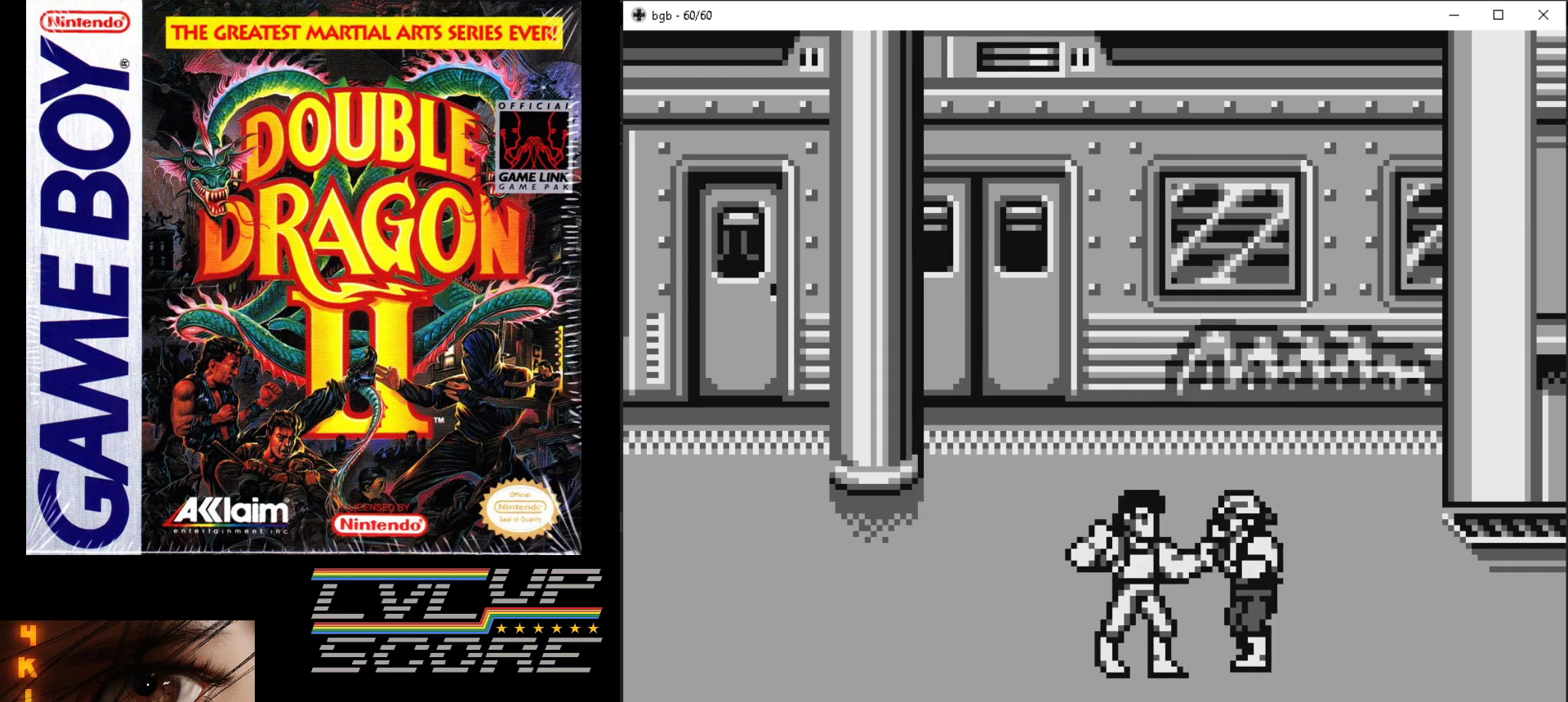
{"buttons": [], "events": [[83, "B", "up"], [150, "B", "down"], [417, "B", "up"], [450, "DPAD_RIGHT", "up"]]}
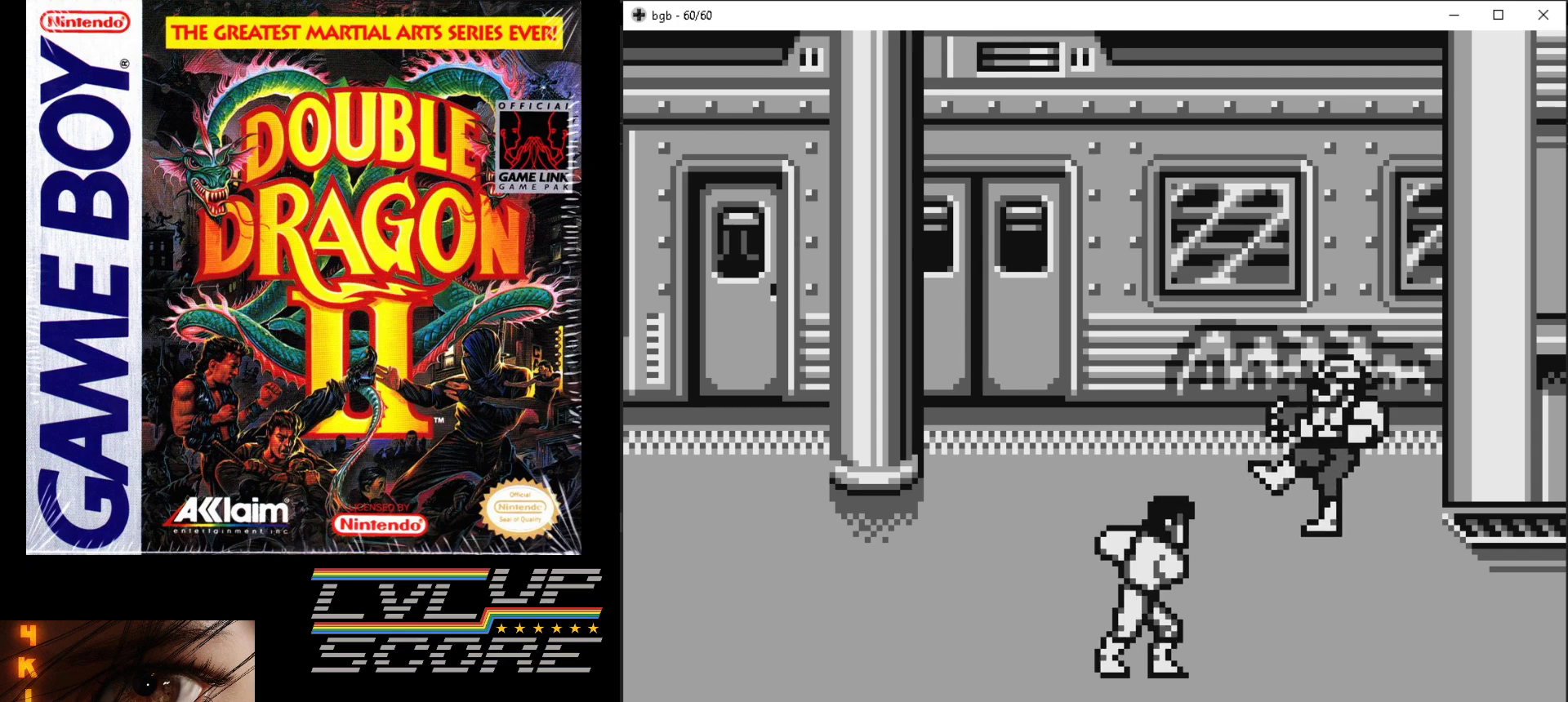
{"buttons": [], "events": []}
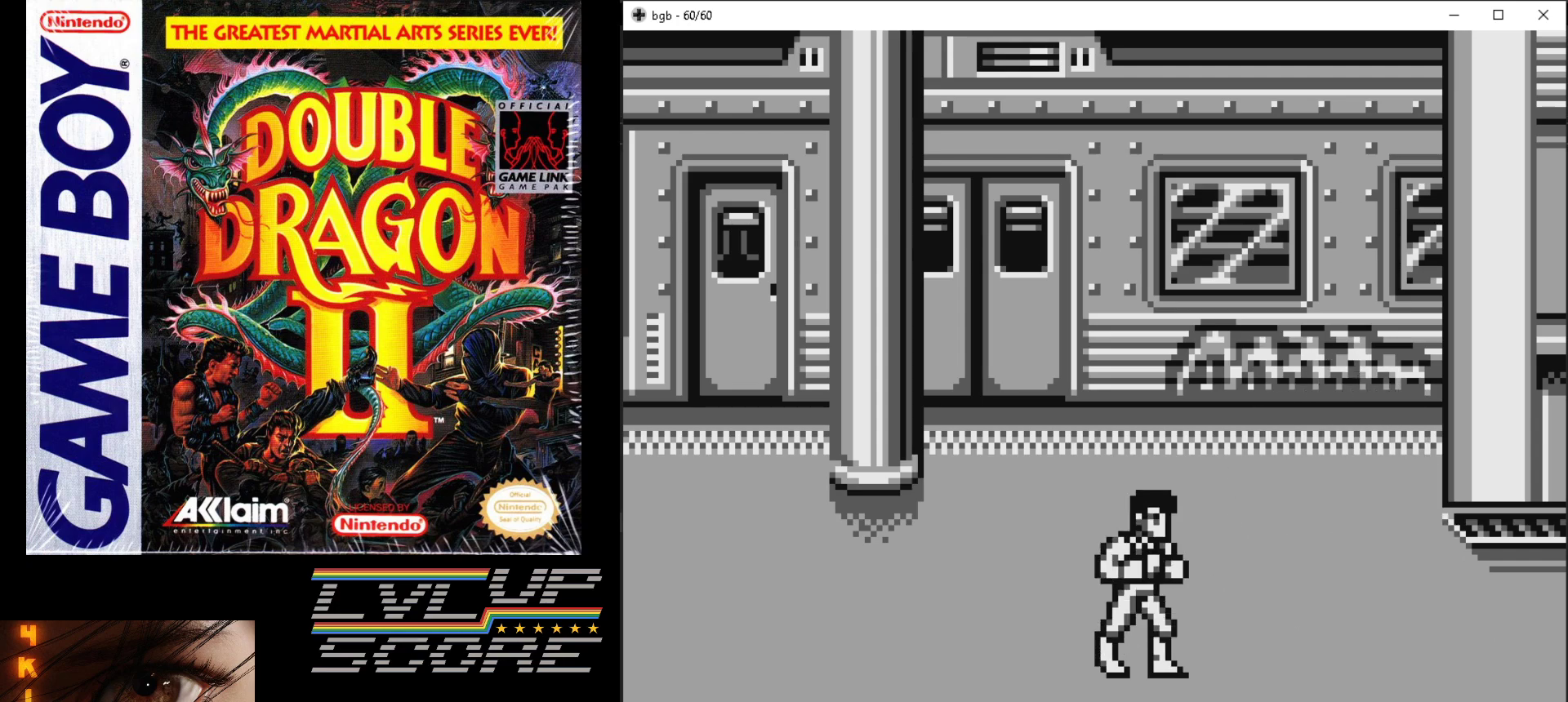
{"buttons": [], "events": []}
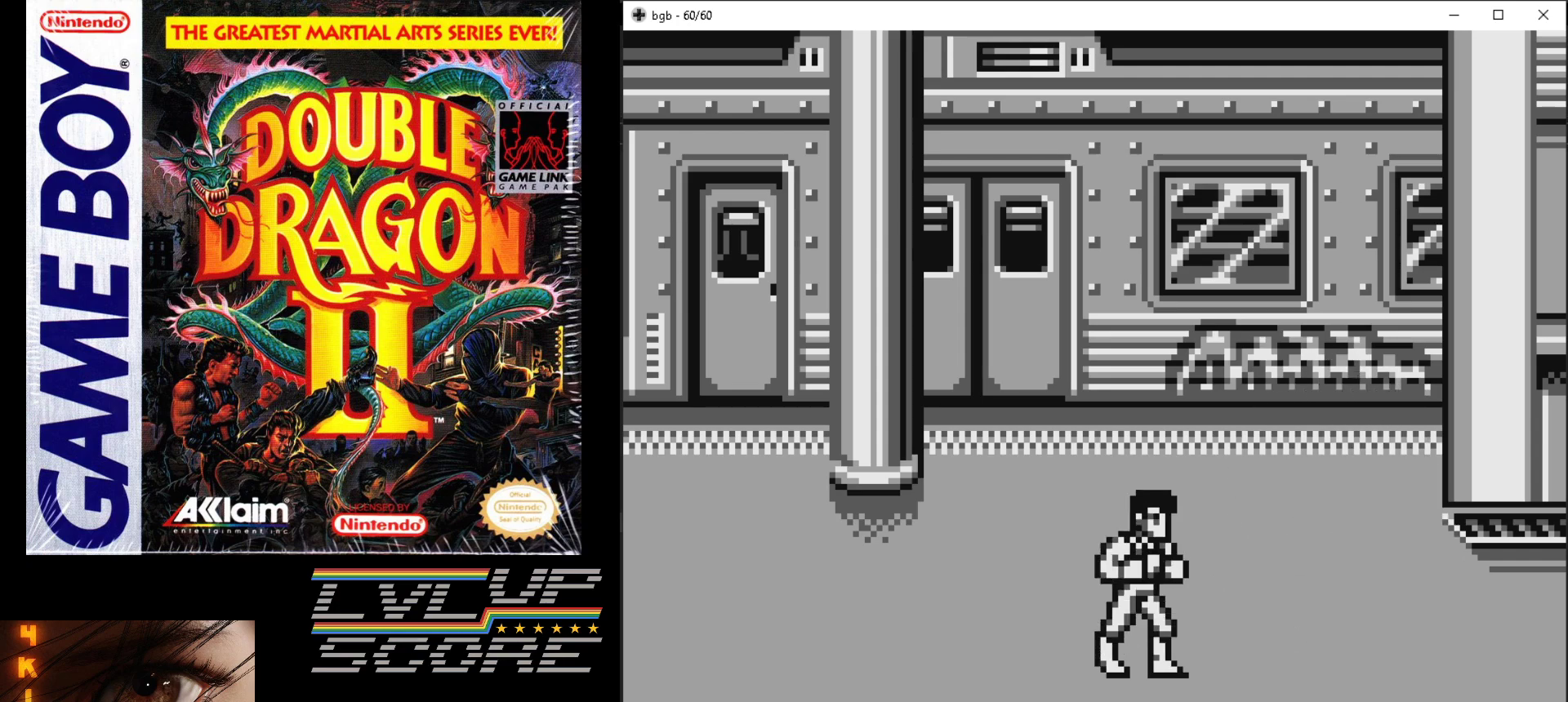
{"buttons": ["DPAD_RIGHT"], "events": [[117, "DPAD_DOWN", "down"], [183, "DPAD_RIGHT", "down"], [450, "DPAD_DOWN", "up"]]}
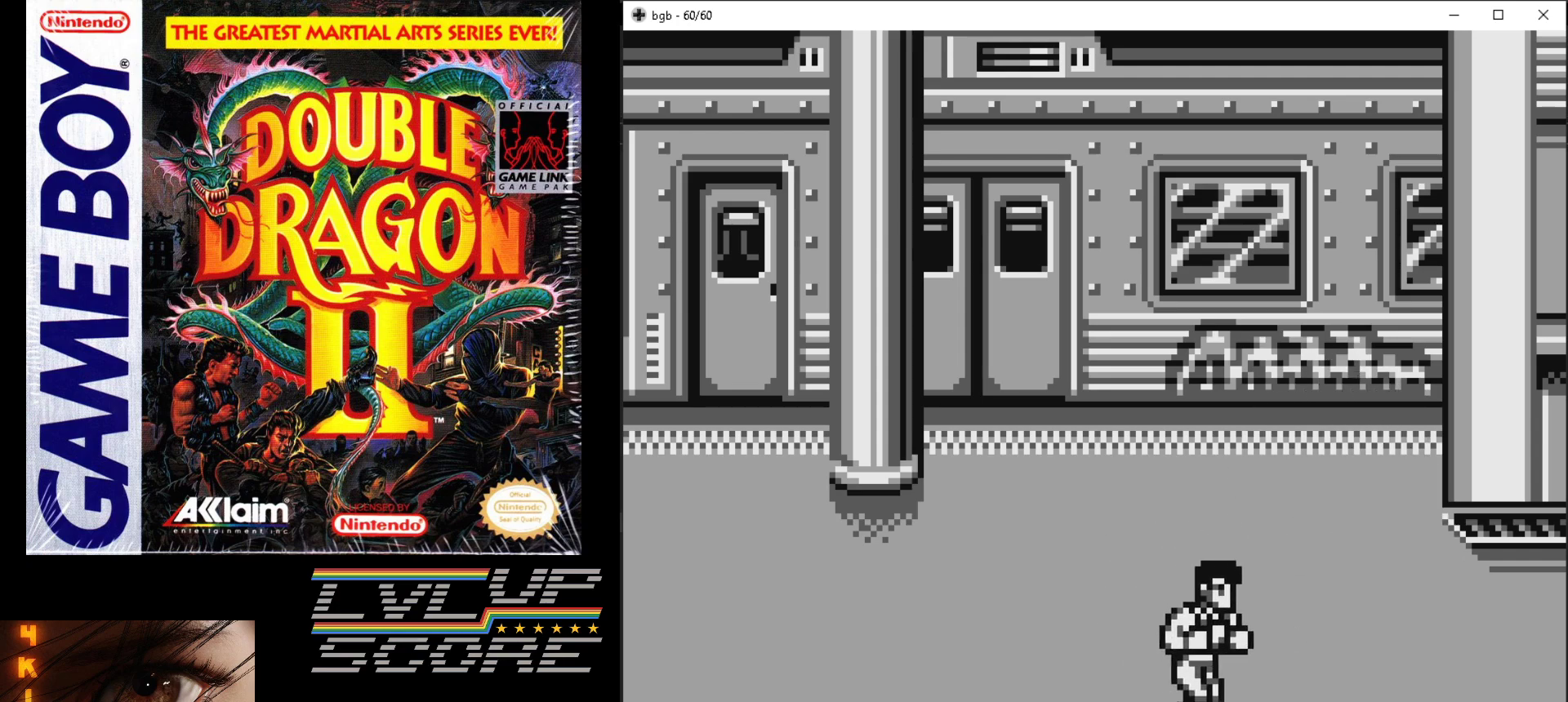
{"buttons": ["DPAD_RIGHT"], "events": []}
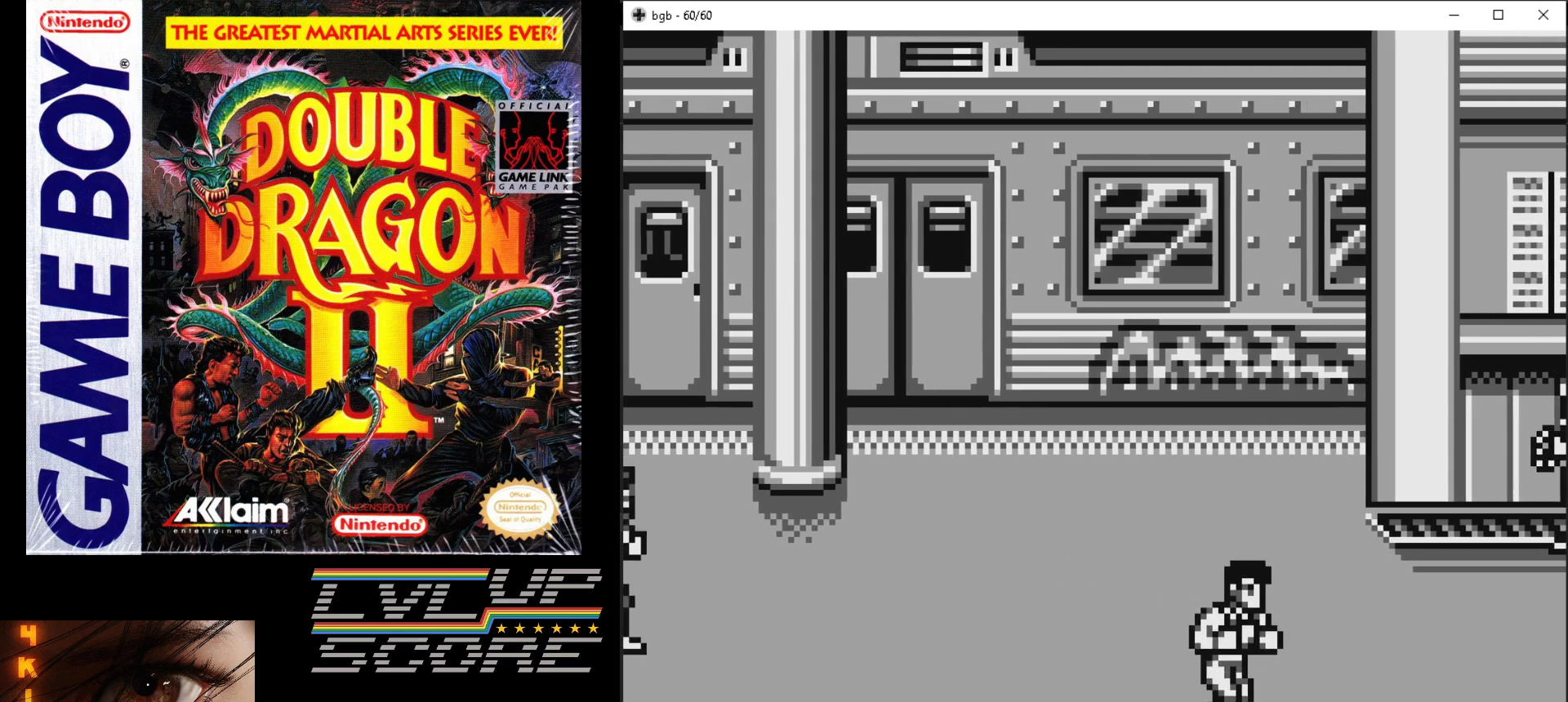
{"buttons": [], "events": [[283, "DPAD_RIGHT", "up"]]}
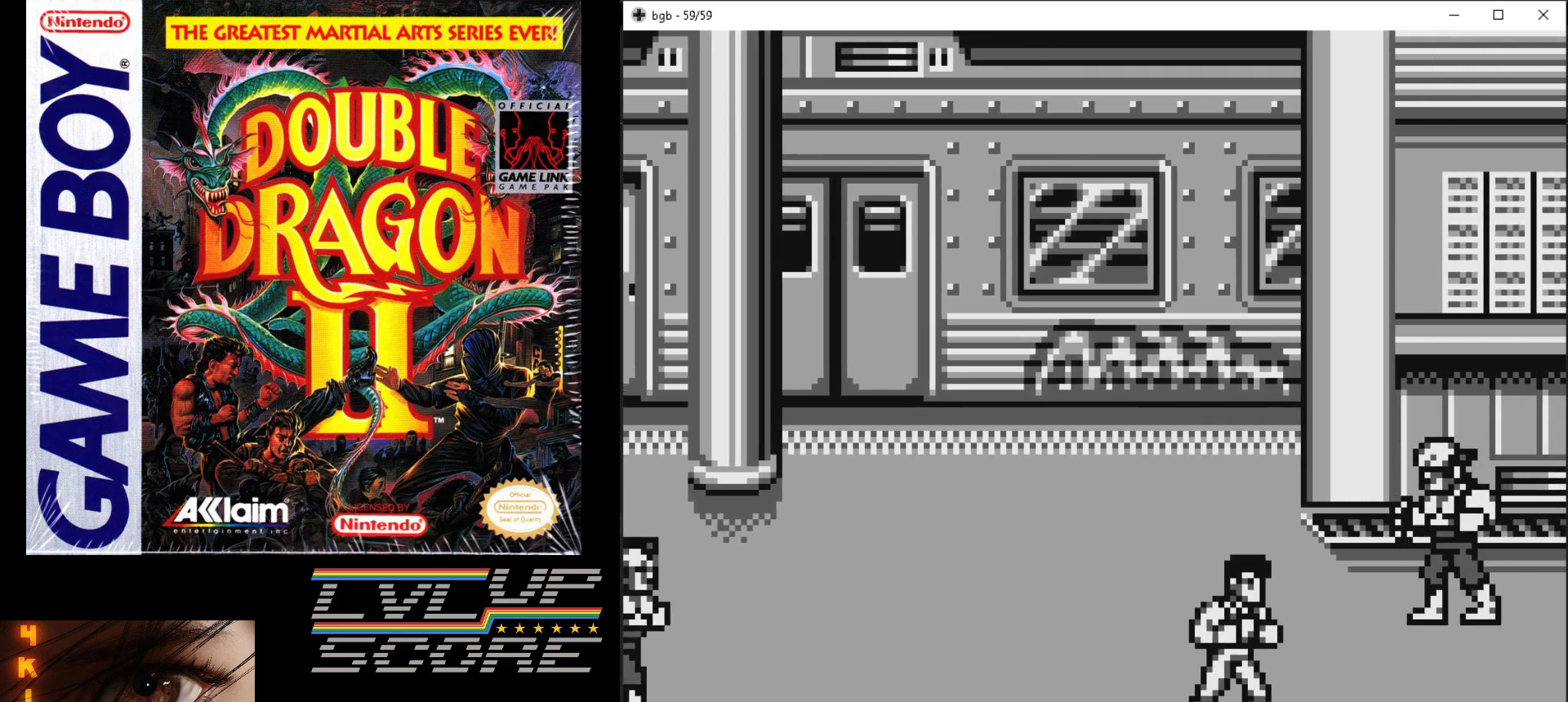
{"buttons": ["B", "DPAD_UP", "DPAD_RIGHT"], "events": [[150, "DPAD_RIGHT", "down"], [200, "DPAD_UP", "down"], [450, "B", "down"]]}
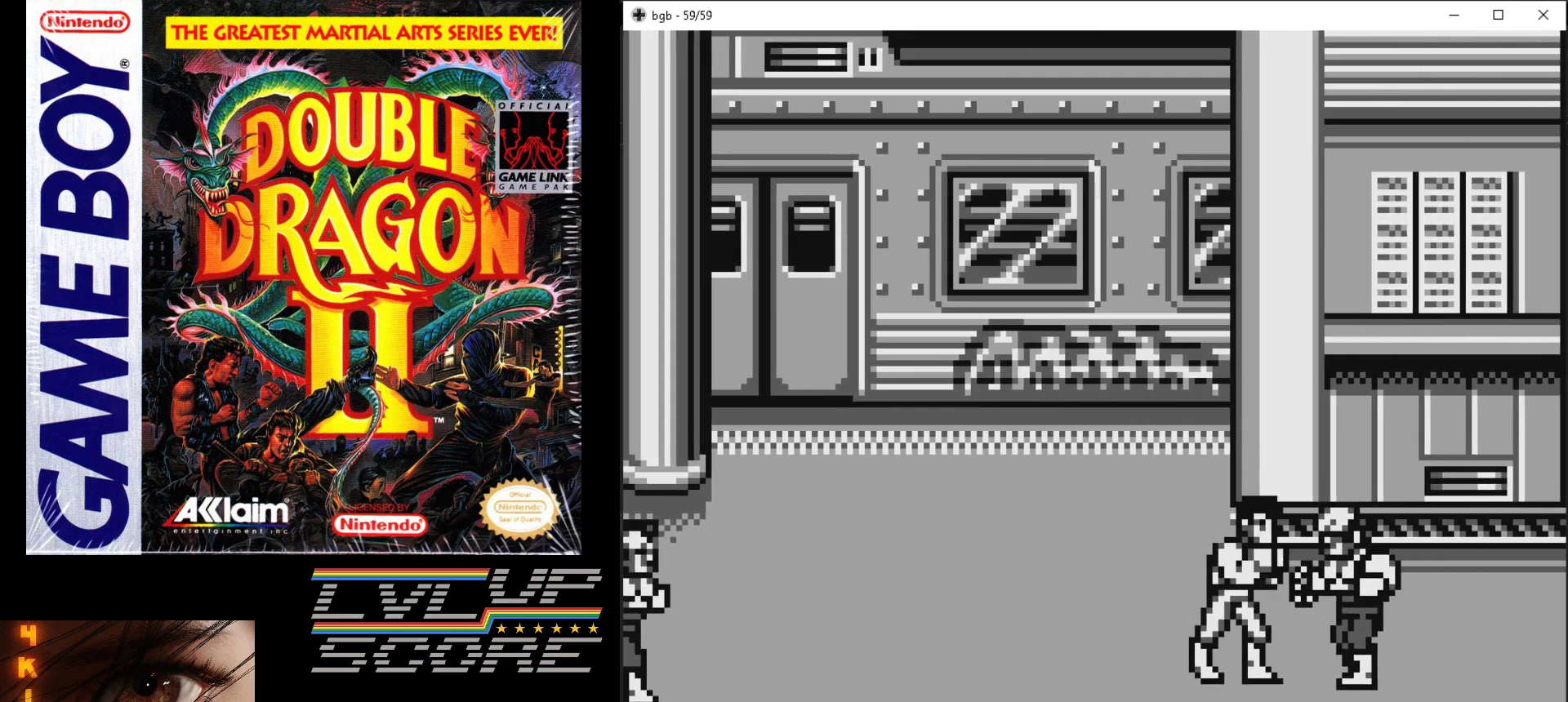
{"buttons": [], "events": [[33, "DPAD_UP", "up"], [67, "B", "up"], [83, "DPAD_RIGHT", "up"], [133, "B", "down"], [200, "B", "up"], [267, "B", "down"], [367, "B", "up"], [417, "B", "down"], [500, "B", "up"]]}
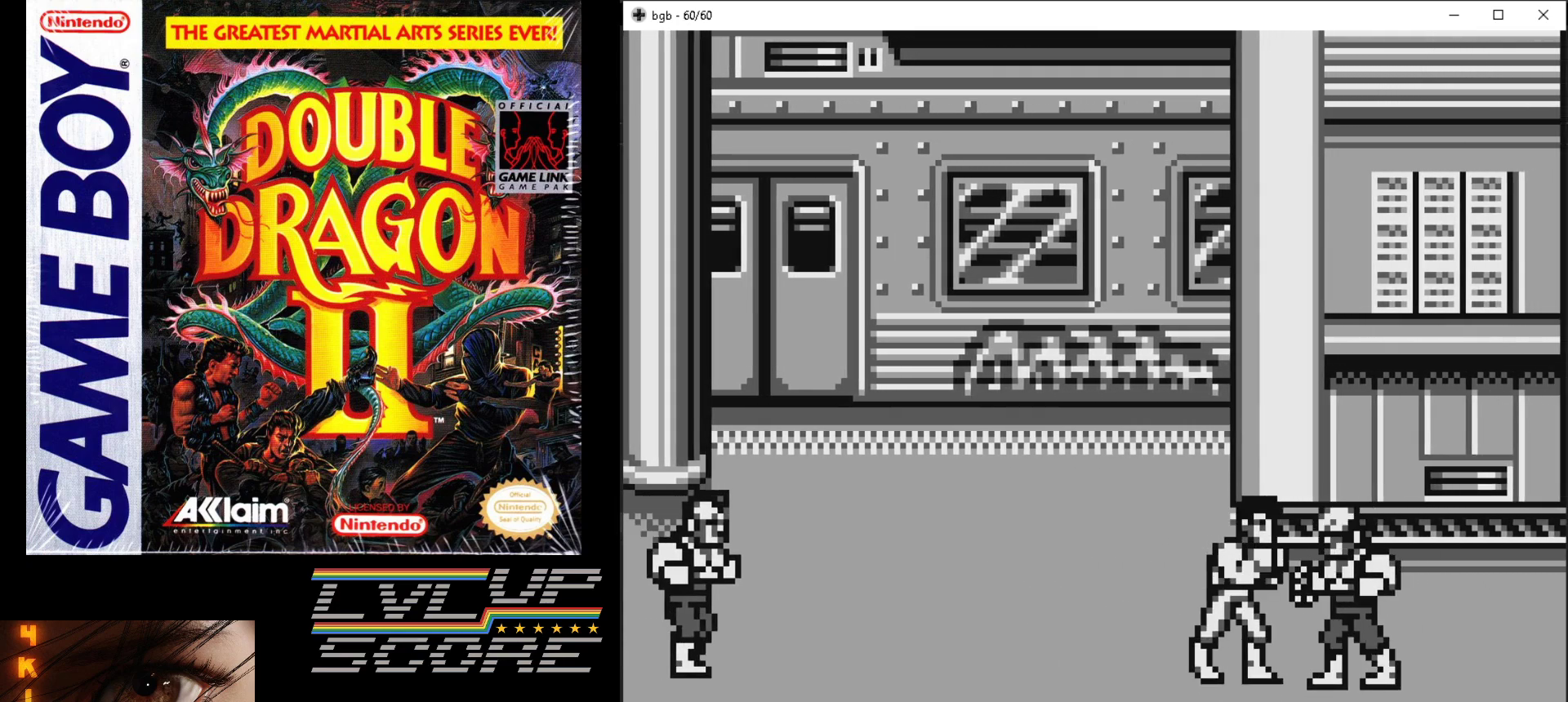
{"buttons": ["B"], "events": [[67, "B", "down"], [150, "B", "up"], [217, "B", "down"], [283, "B", "up"], [367, "B", "down"], [433, "B", "up"], [500, "B", "down"]]}
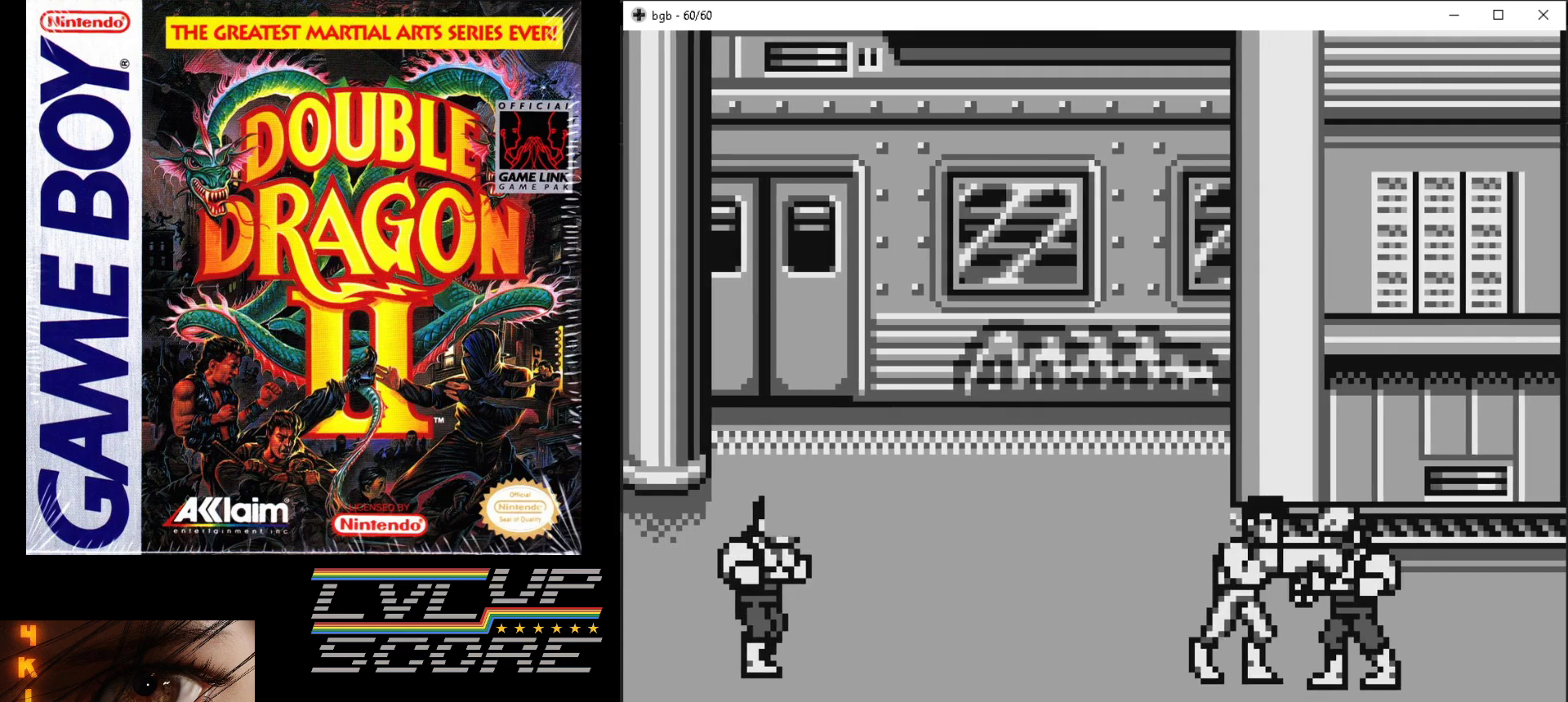
{"buttons": ["DPAD_RIGHT"], "events": [[100, "B", "up"], [150, "DPAD_RIGHT", "down"], [300, "B", "down"], [333, "B", "up"], [417, "B", "down"], [500, "B", "up"]]}
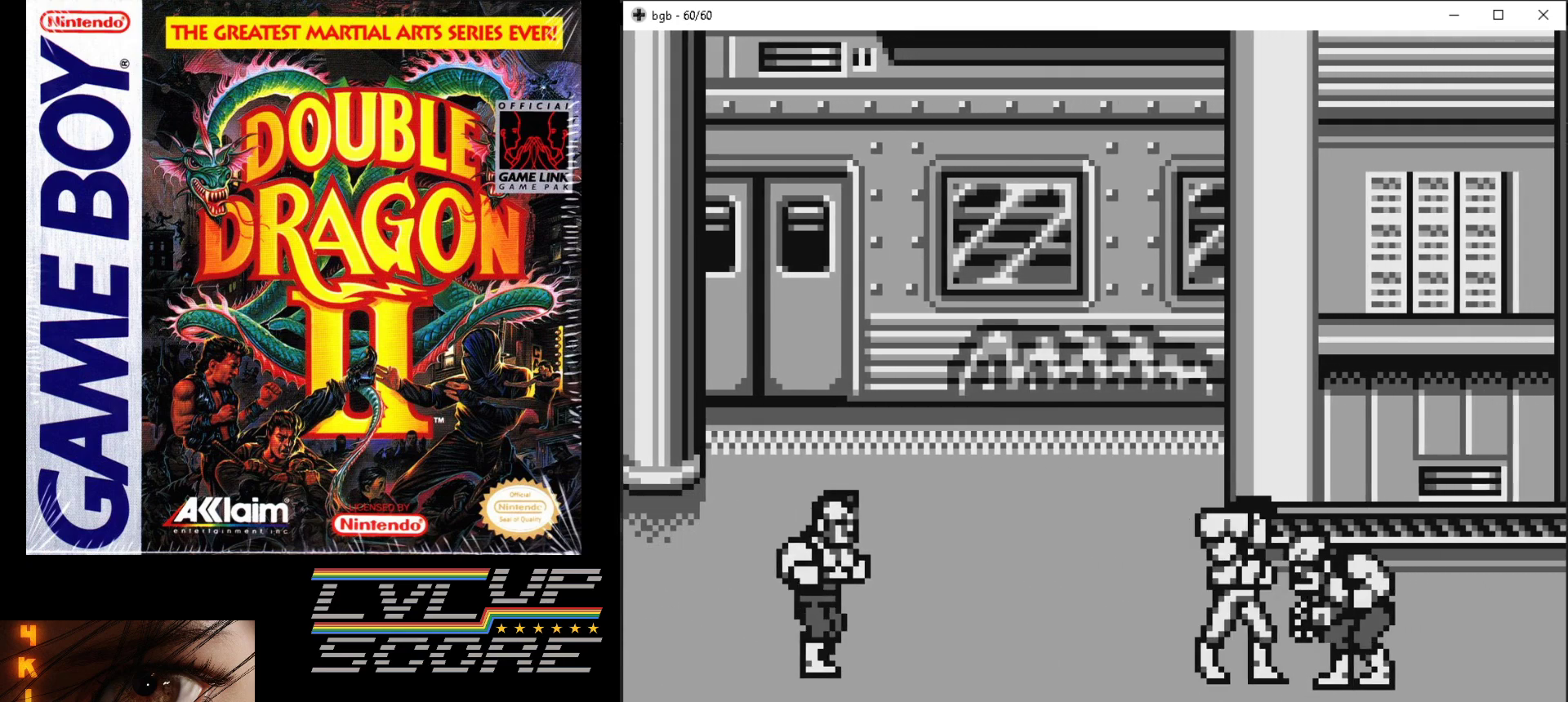
{"buttons": [], "events": [[83, "B", "down"], [150, "B", "up"], [233, "B", "down"], [300, "B", "up"], [367, "B", "down"], [467, "B", "up"], [467, "DPAD_RIGHT", "up"]]}
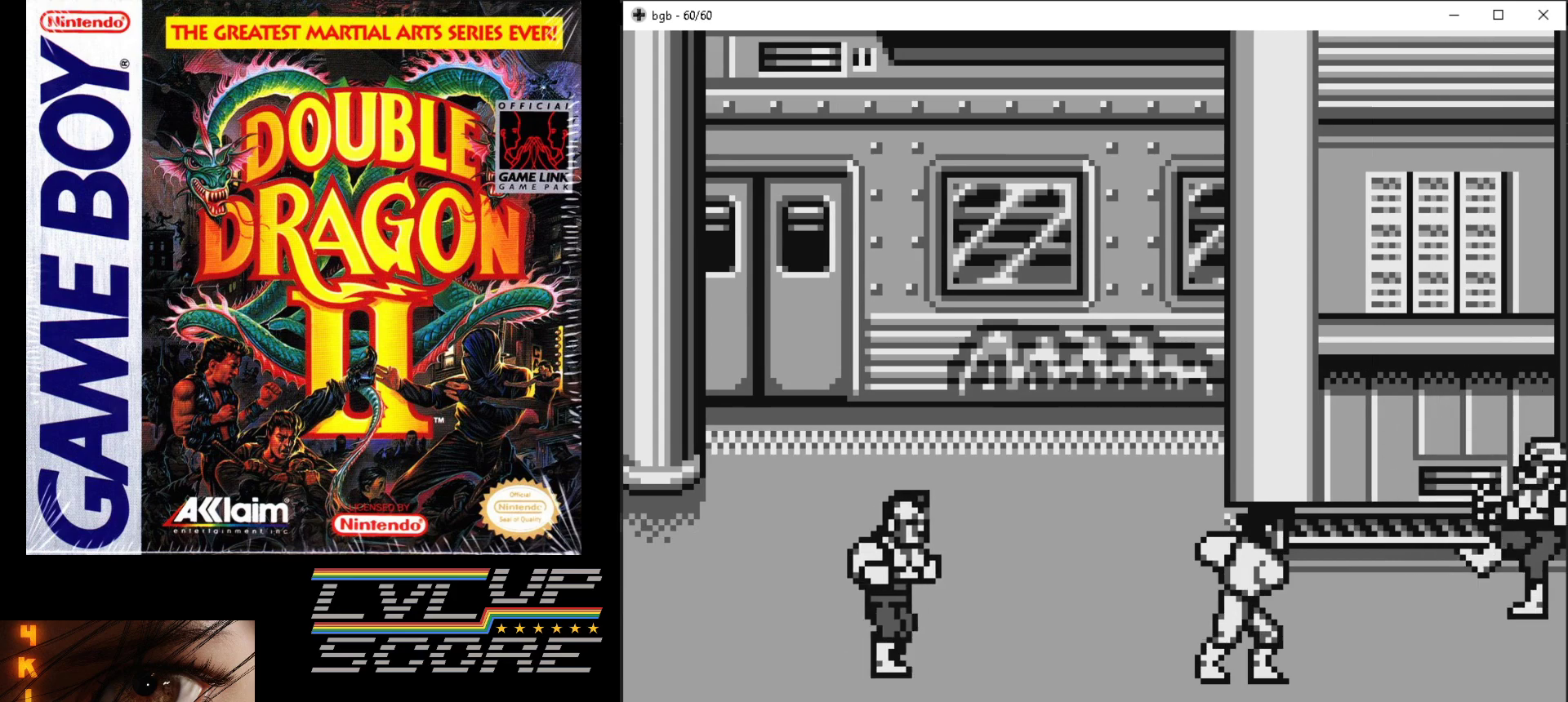
{"buttons": ["A", "B", "DPAD_LEFT"], "events": [[50, "DPAD_LEFT", "down"], [483, "A", "down"], [483, "B", "down"]]}
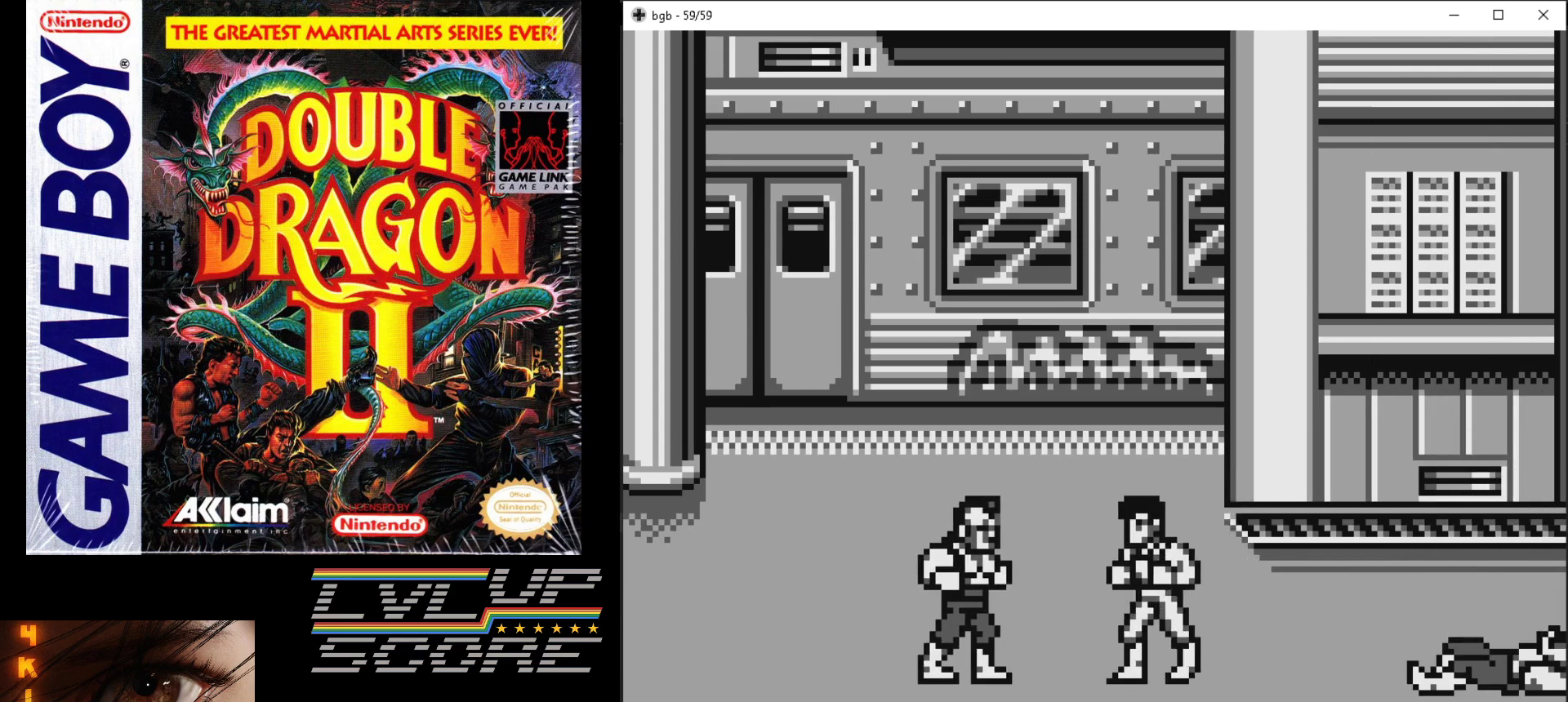
{"buttons": ["A"], "events": [[33, "DPAD_LEFT", "up"], [83, "A", "up"], [83, "B", "up"], [150, "A", "down"], [150, "B", "down"], [233, "A", "up"], [233, "B", "up"], [300, "A", "down"], [300, "B", "down"], [500, "B", "up"]]}
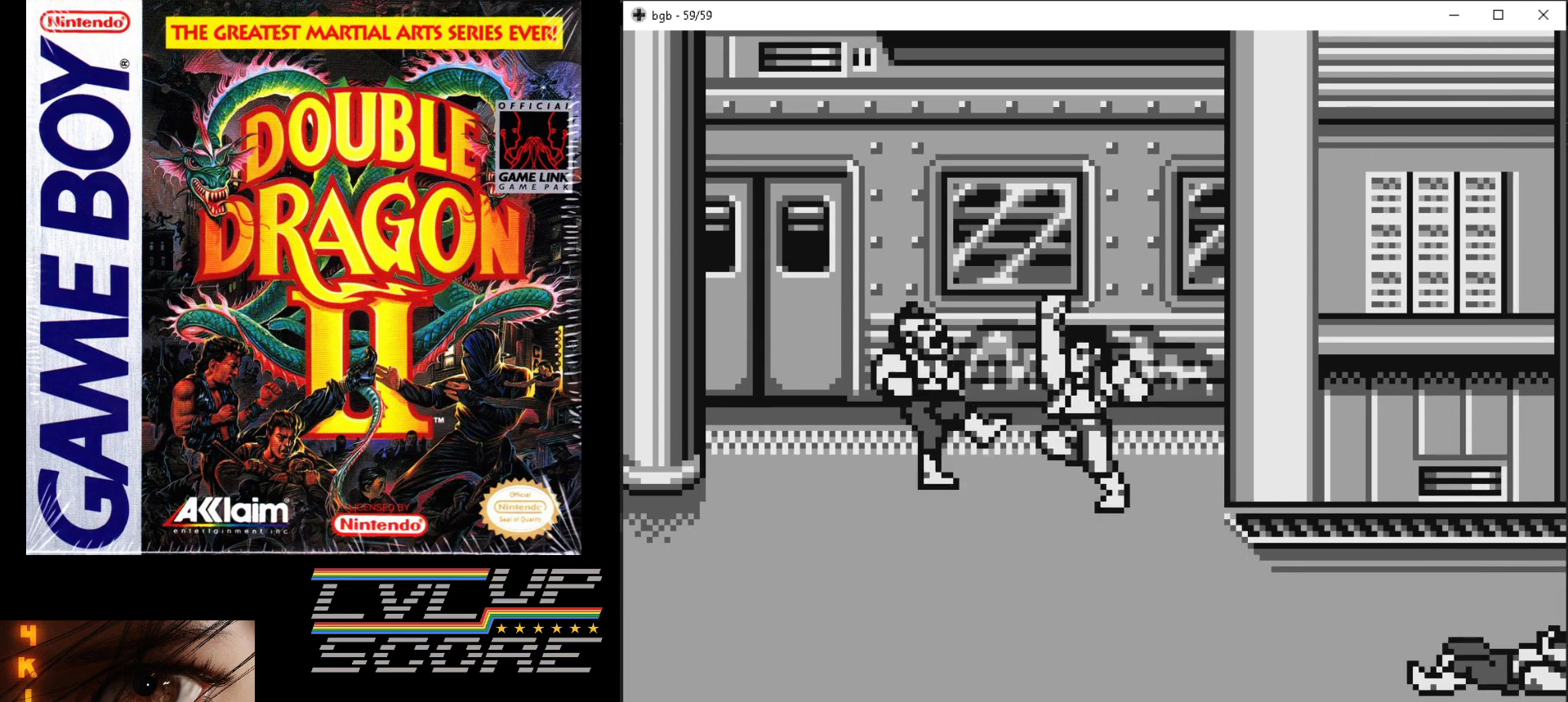
{"buttons": [], "events": [[17, "A", "up"]]}
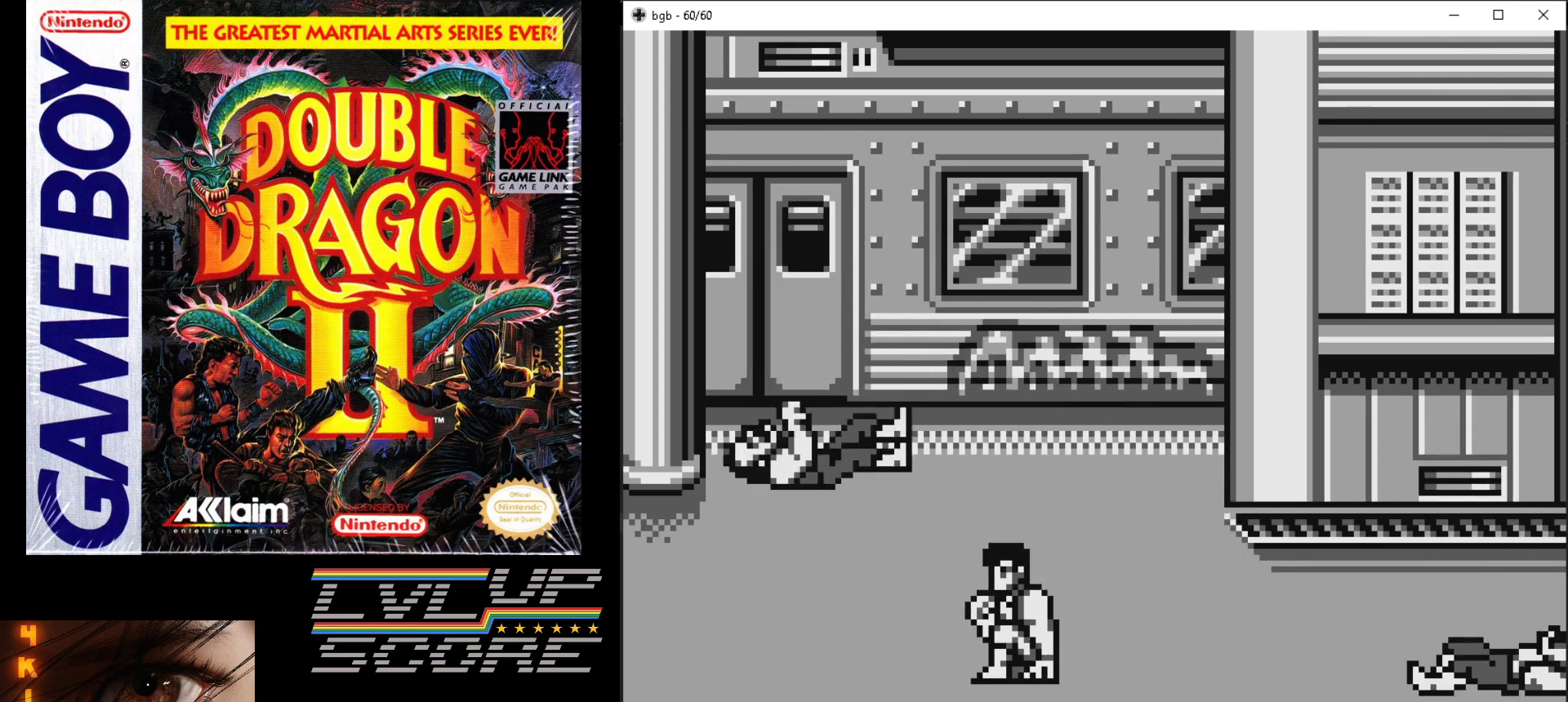
{"buttons": [], "events": []}
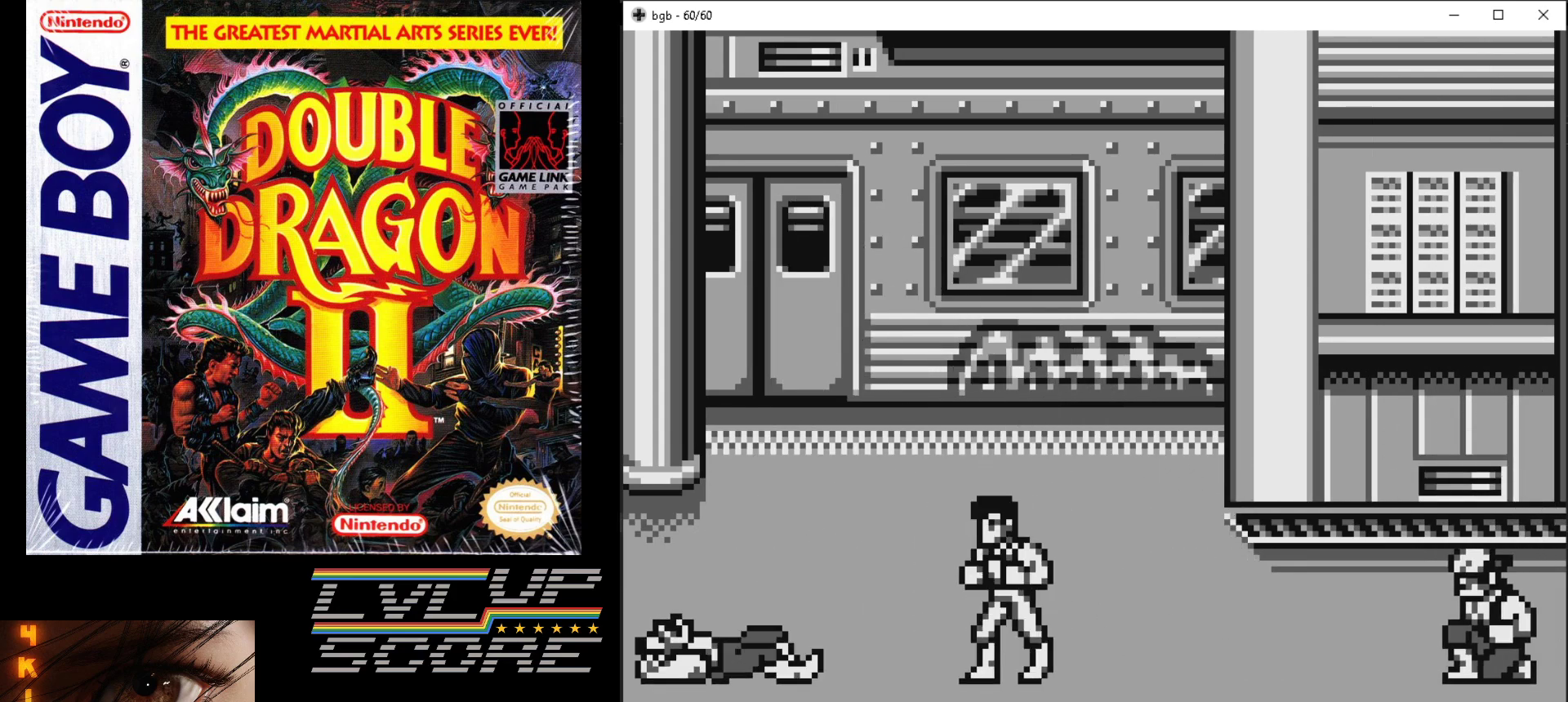
{"buttons": [], "events": [[267, "DPAD_LEFT", "down"], [450, "DPAD_LEFT", "up"]]}
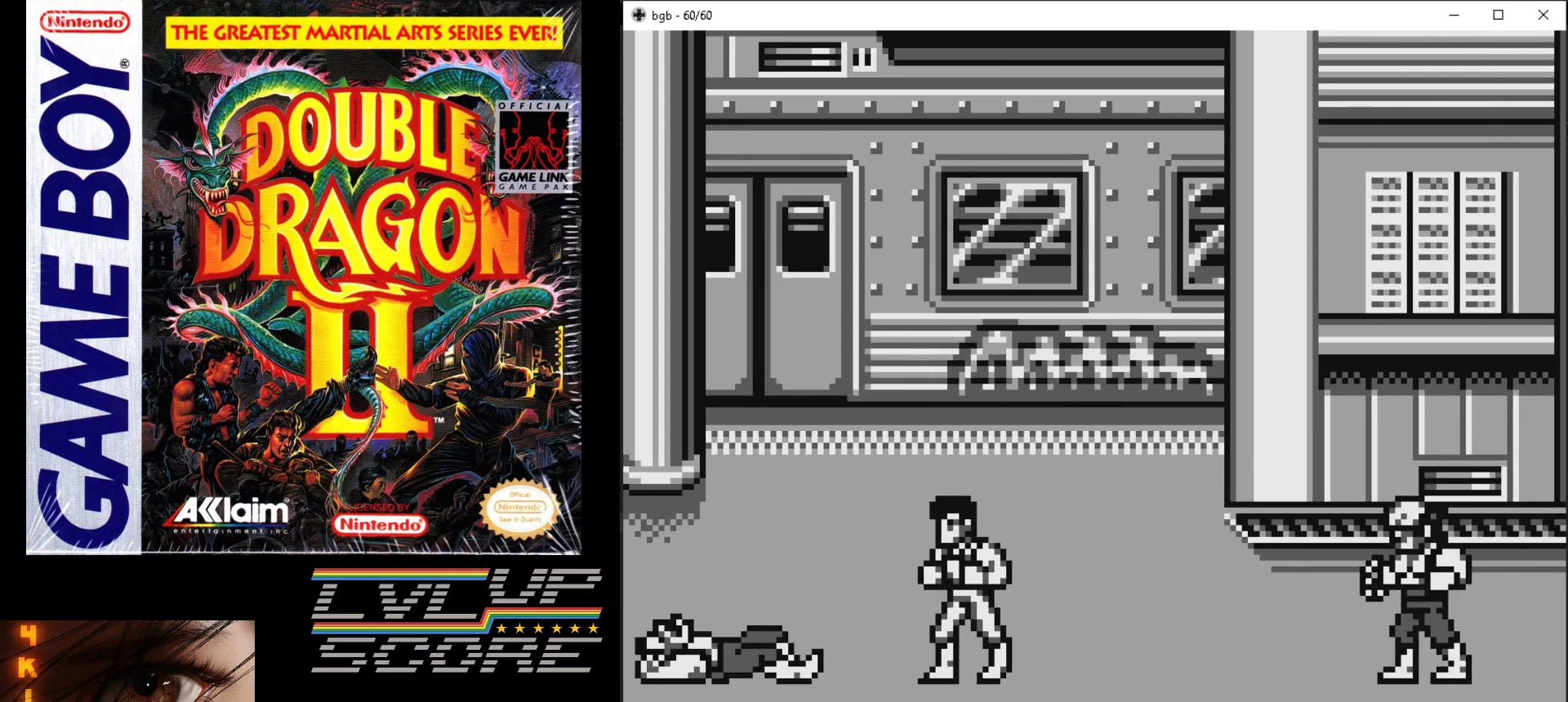
{"buttons": [], "events": []}
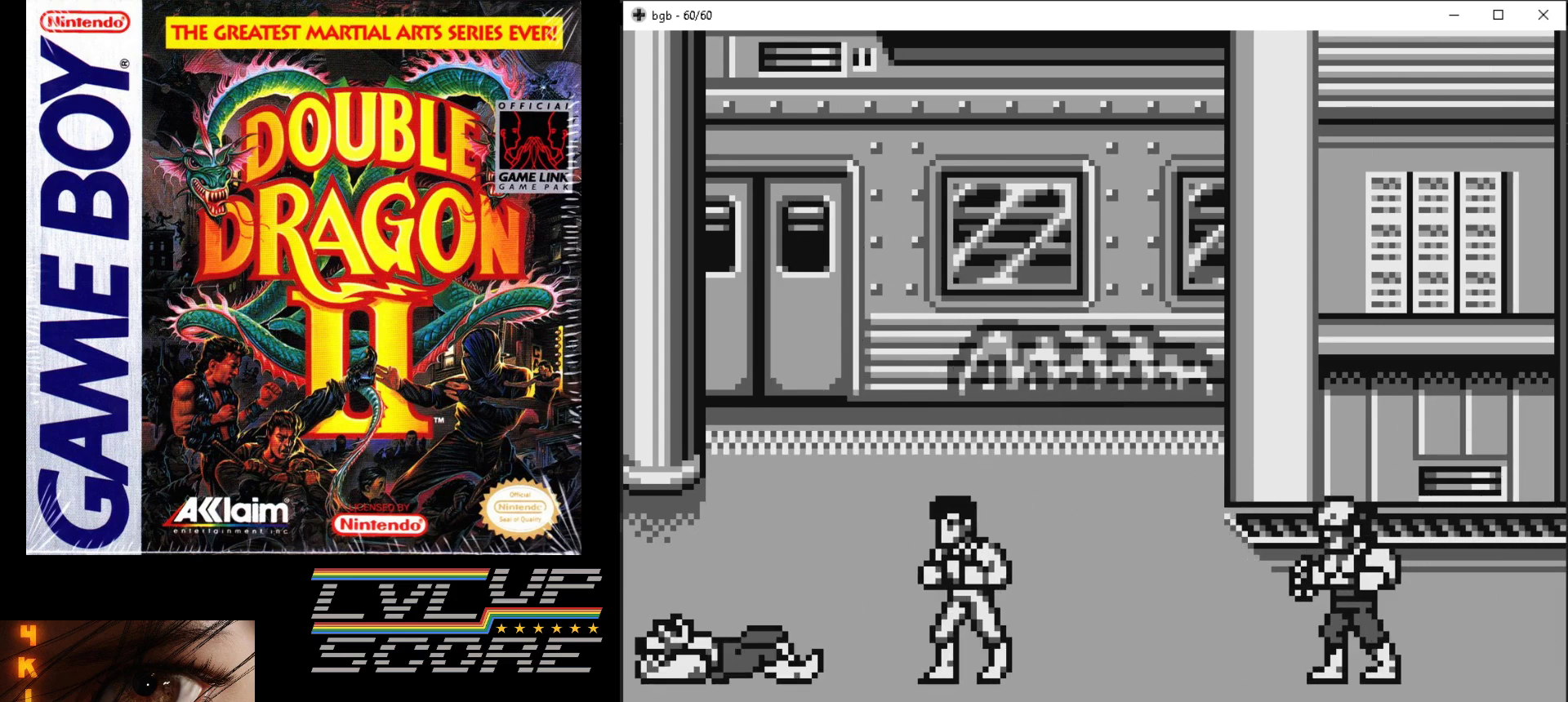
{"buttons": ["A", "B"], "events": [[33, "DPAD_LEFT", "down"], [267, "A", "down"], [267, "B", "down"], [333, "DPAD_LEFT", "up"], [383, "A", "up"], [383, "B", "up"], [467, "A", "down"], [483, "B", "down"]]}
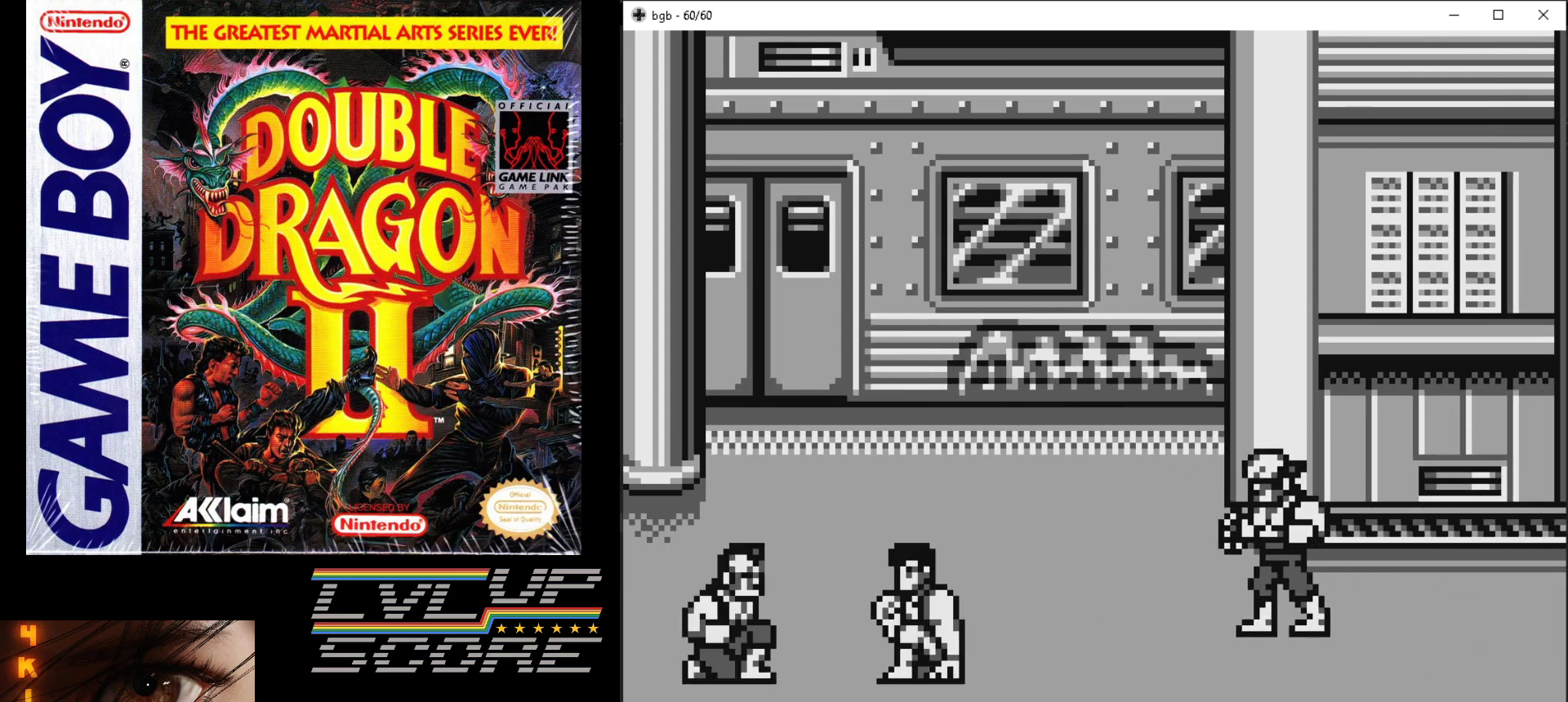
{"buttons": ["A"], "events": [[100, "A", "up"], [100, "B", "up"], [183, "A", "down"], [183, "B", "down"], [500, "B", "up"]]}
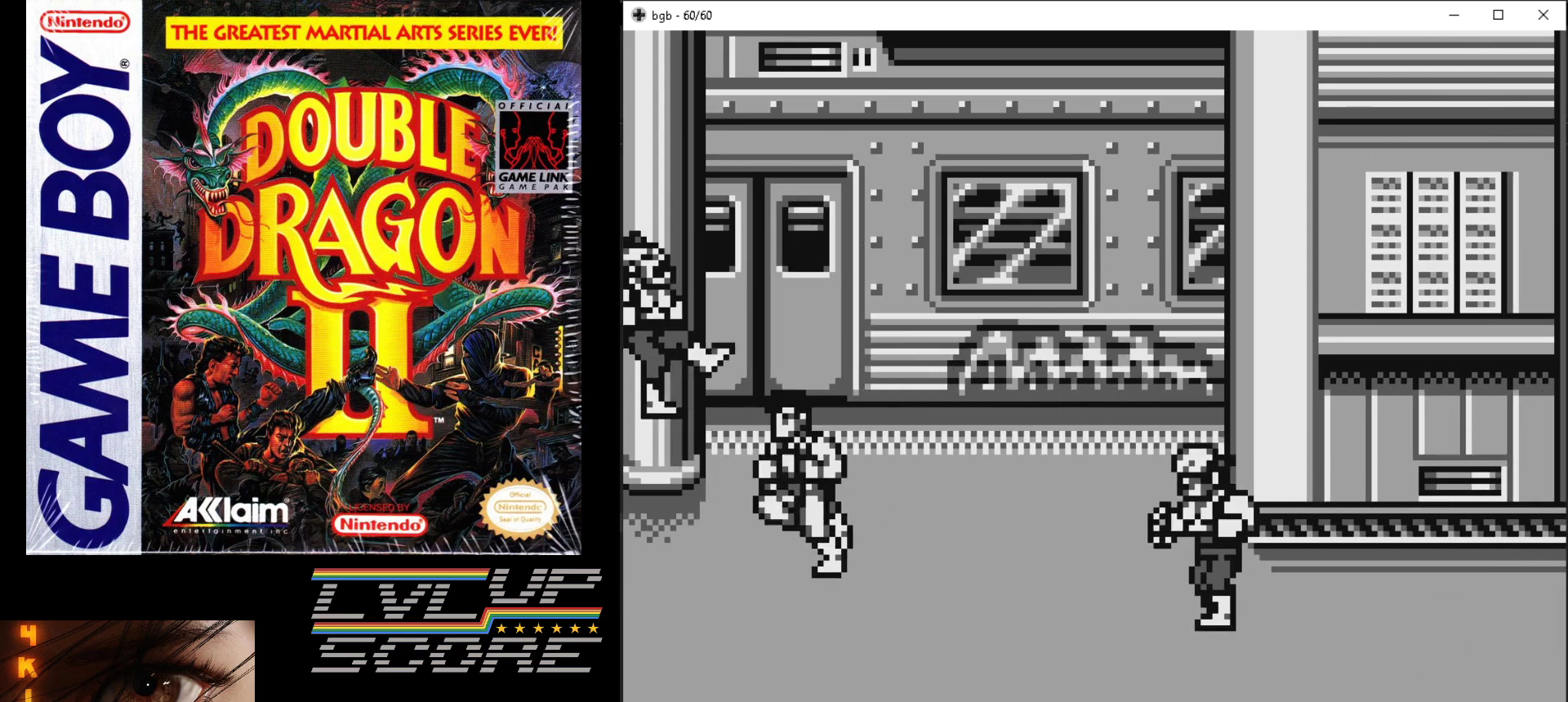
{"buttons": ["DPAD_UP", "DPAD_RIGHT"], "events": [[17, "A", "up"], [283, "DPAD_RIGHT", "down"], [450, "DPAD_DOWN", "down"], [483, "DPAD_DOWN", "up"], [500, "DPAD_UP", "down"]]}